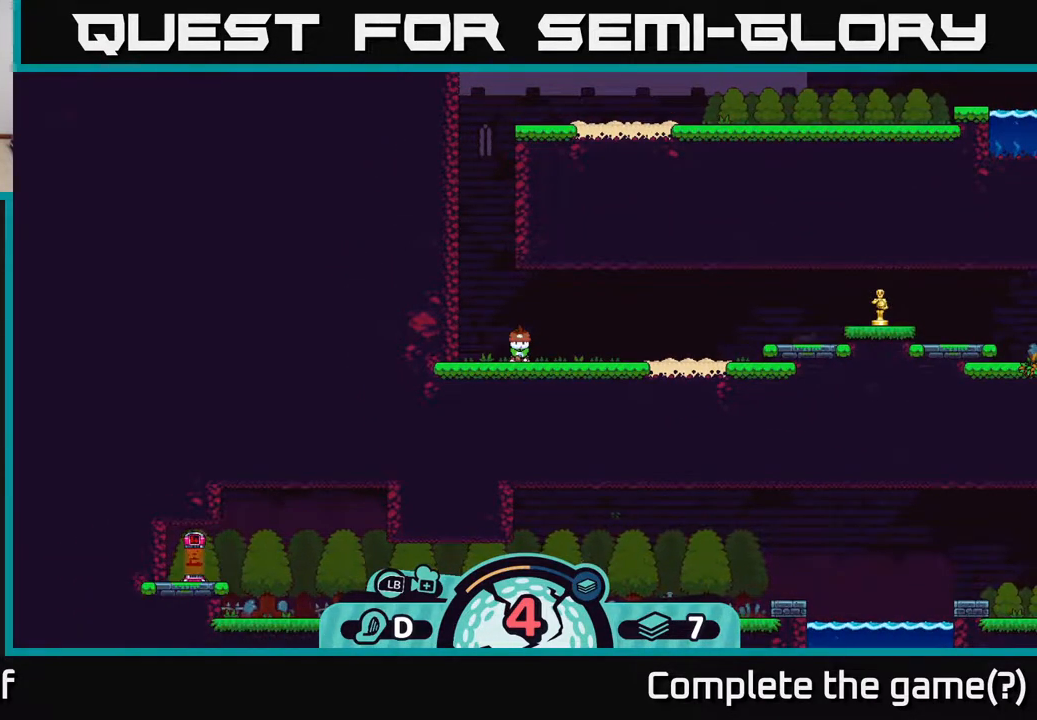
Gameplay with a controller (Xbox layout); each line is a JSON object with the inputs held at the frame after it. "events" lists button and stick changes between this image and that frame as [ms after this image, input, new state], when the widget could be followed in between.
{"buttons": [], "left_stick": "right", "right_stick": "center", "events": [[433, "left_stick", "right"]]}
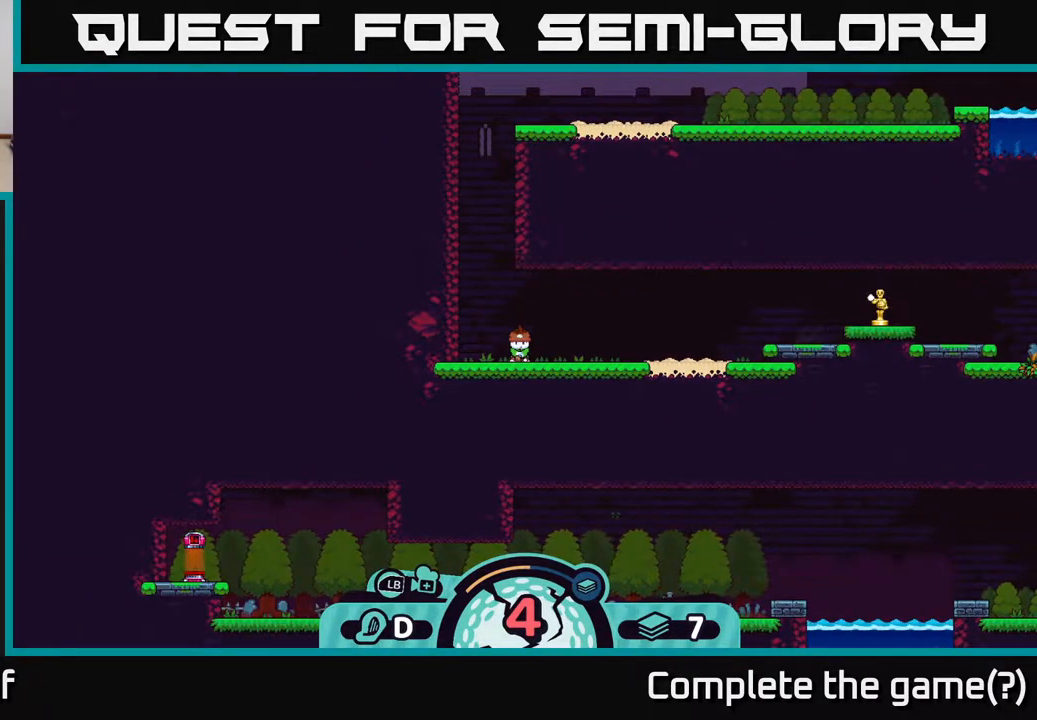
{"buttons": [], "left_stick": "center", "right_stick": "center", "events": [[317, "left_stick", "center"]]}
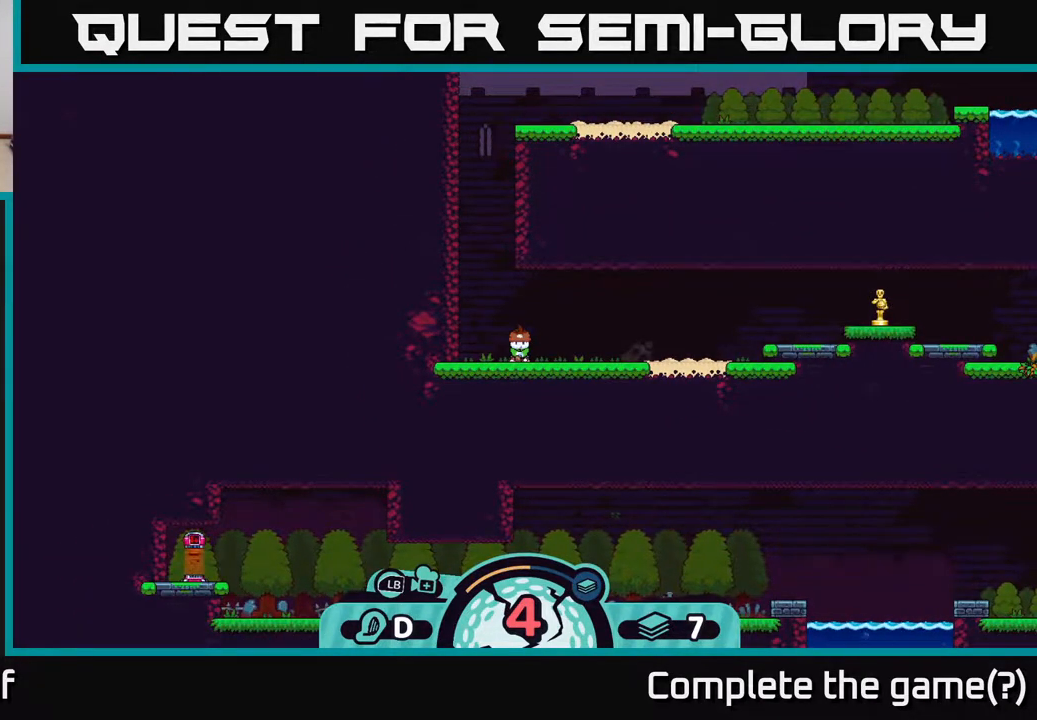
{"buttons": [], "left_stick": "center", "right_stick": "center", "events": [[200, "left_stick", "right"], [400, "left_stick", "center"]]}
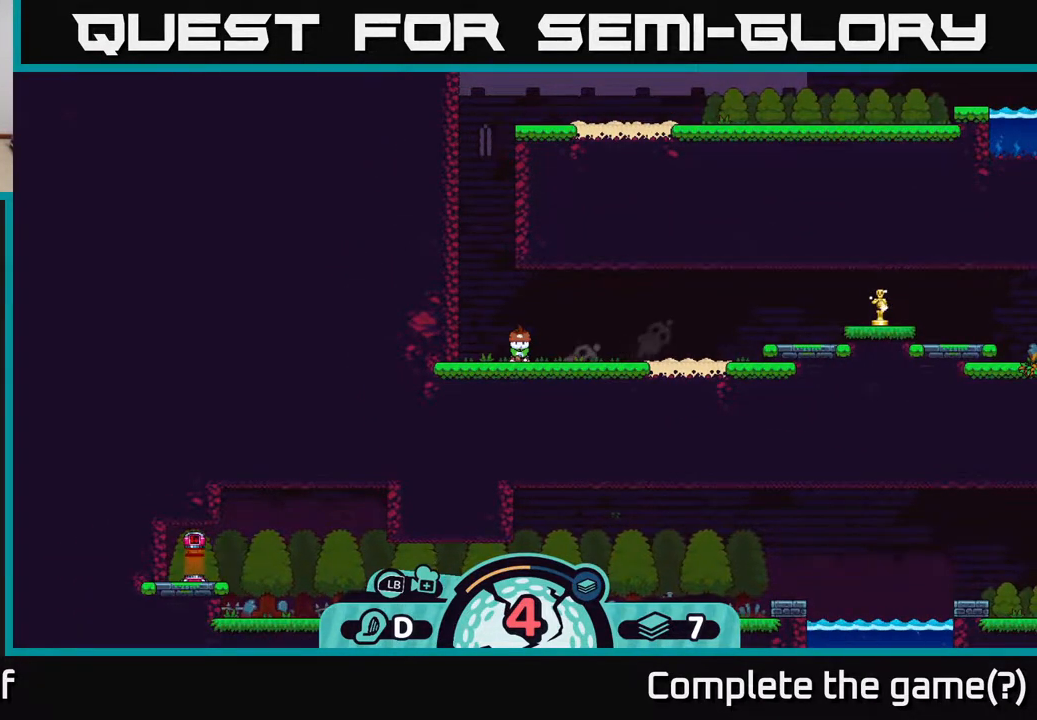
{"buttons": ["B"], "left_stick": "center", "right_stick": "center", "events": [[483, "B", "down"]]}
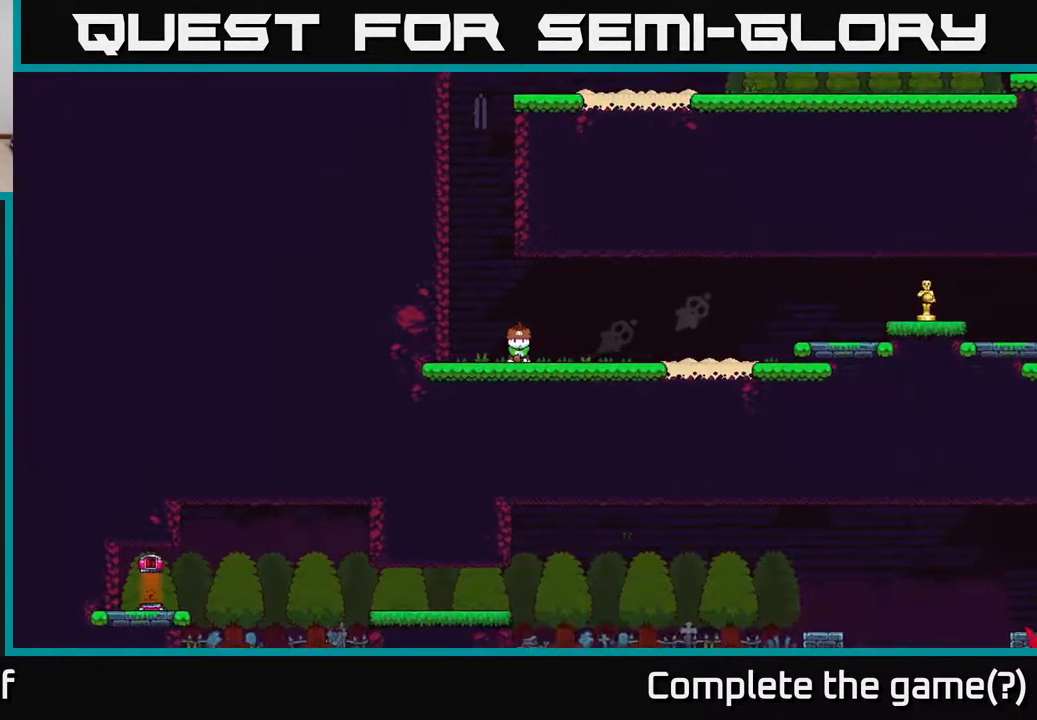
{"buttons": ["A"], "left_stick": "right", "right_stick": "center", "events": [[67, "B", "up"], [300, "A", "down"], [317, "left_stick", "right"]]}
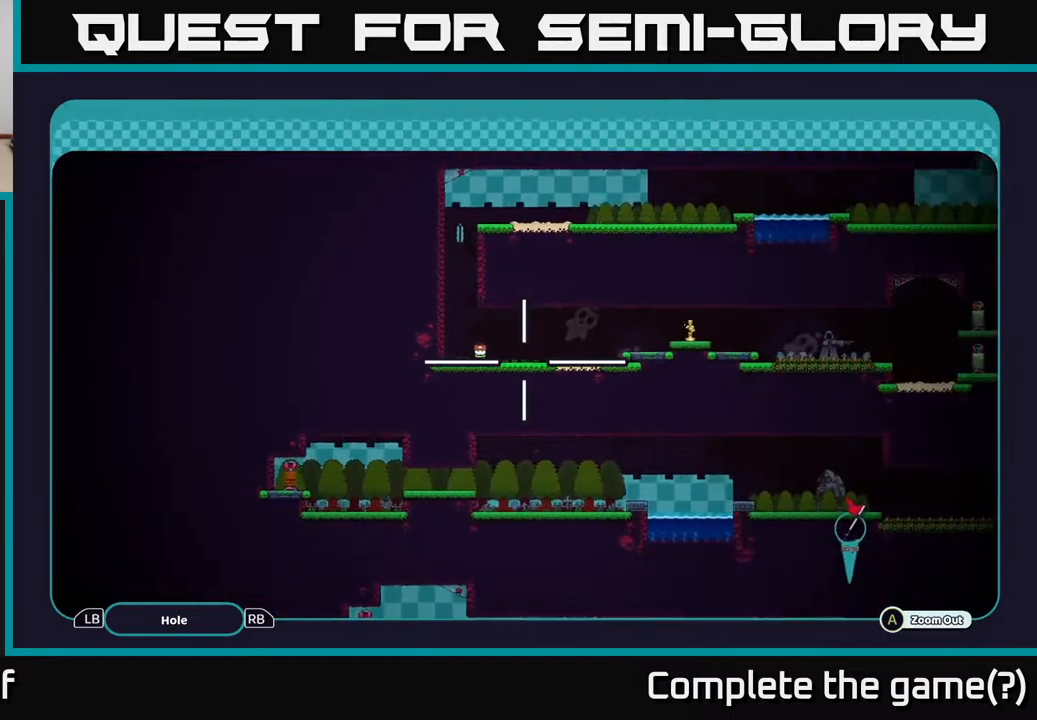
{"buttons": ["A"], "left_stick": "right", "right_stick": "center", "events": []}
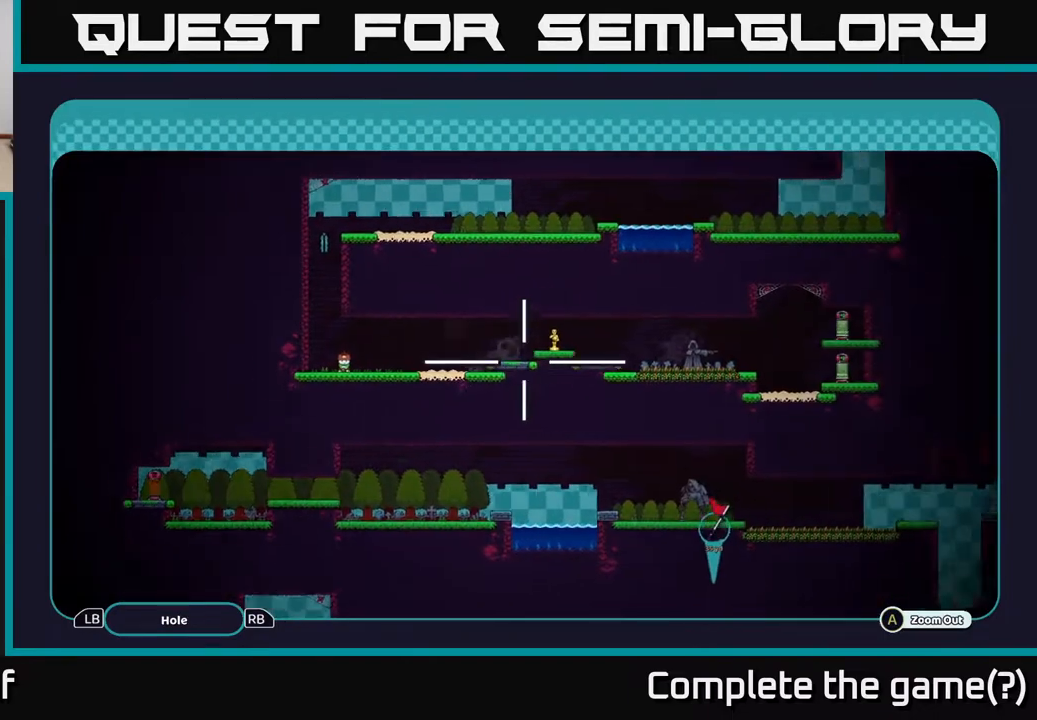
{"buttons": ["A"], "left_stick": "center", "right_stick": "center", "events": [[250, "left_stick", "down-right"], [350, "left_stick", "center"]]}
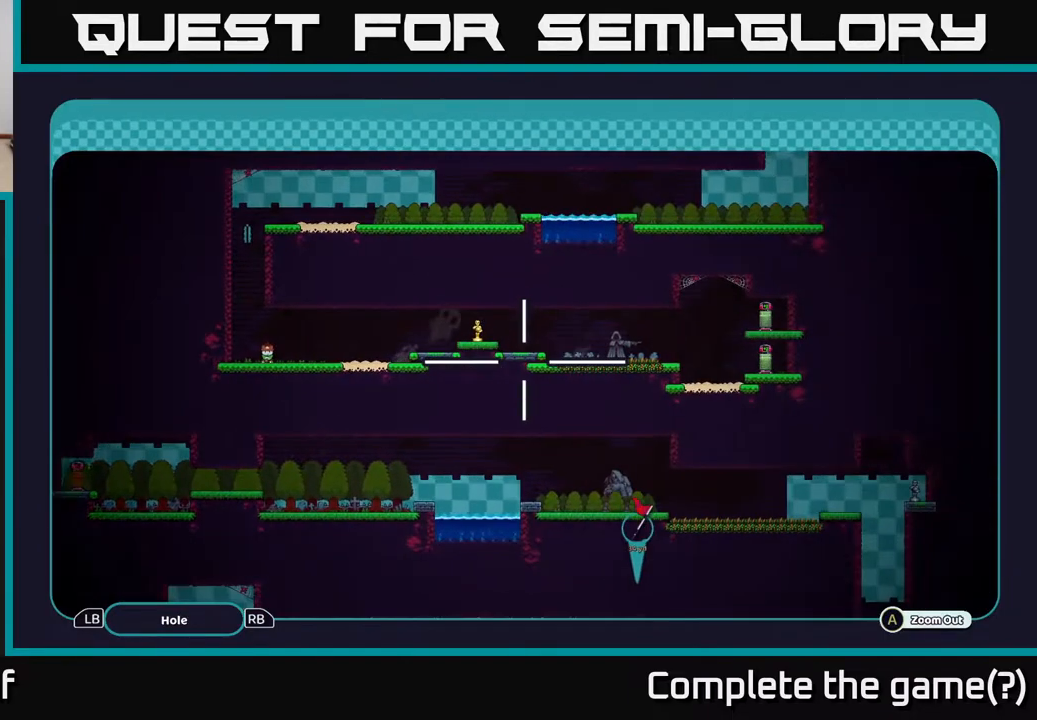
{"buttons": ["A"], "left_stick": "center", "right_stick": "center", "events": [[183, "left_stick", "right"], [350, "left_stick", "center"]]}
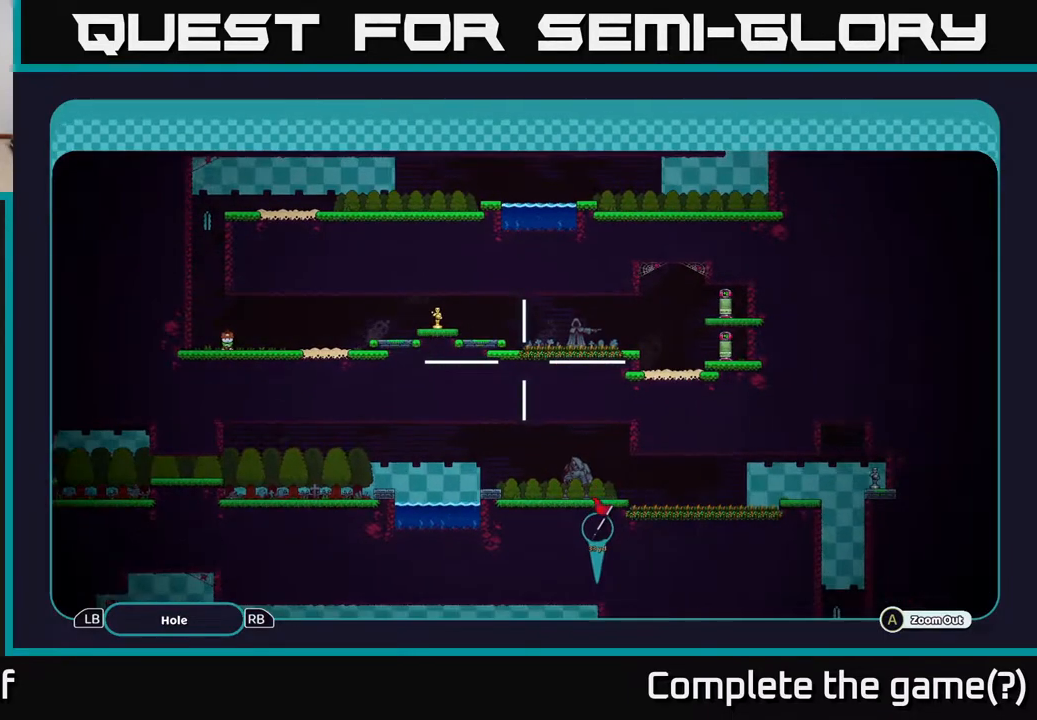
{"buttons": ["A"], "left_stick": "center", "right_stick": "center", "events": [[167, "left_stick", "down"], [367, "left_stick", "right"], [450, "left_stick", "center"]]}
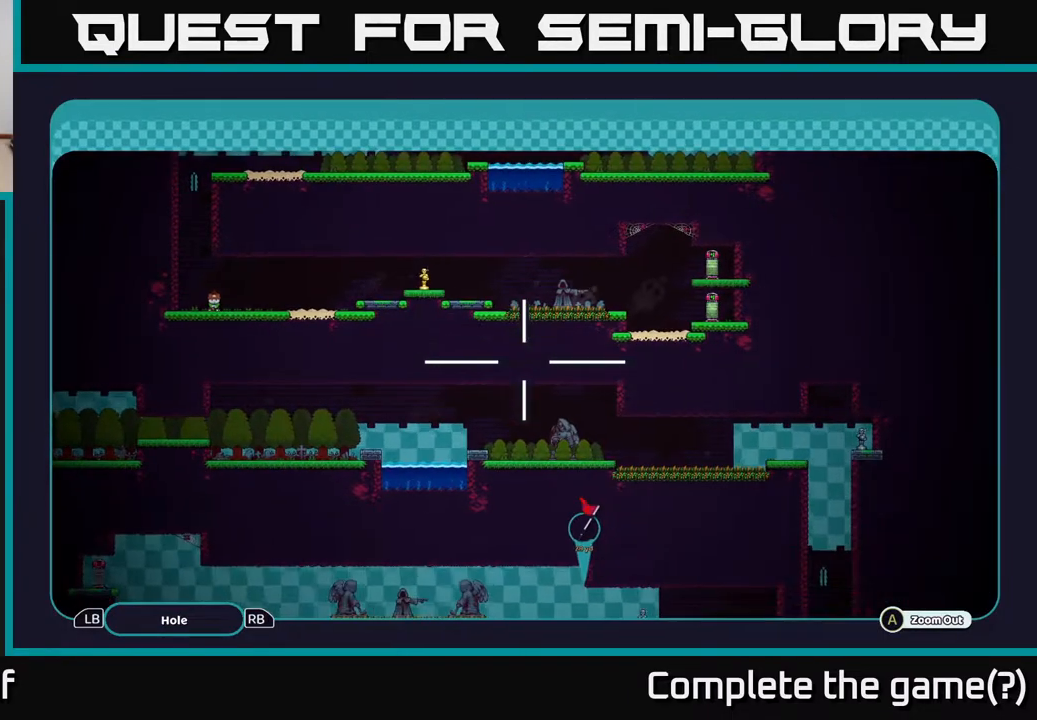
{"buttons": ["A"], "left_stick": "center", "right_stick": "center", "events": [[283, "left_stick", "up"], [433, "left_stick", "center"]]}
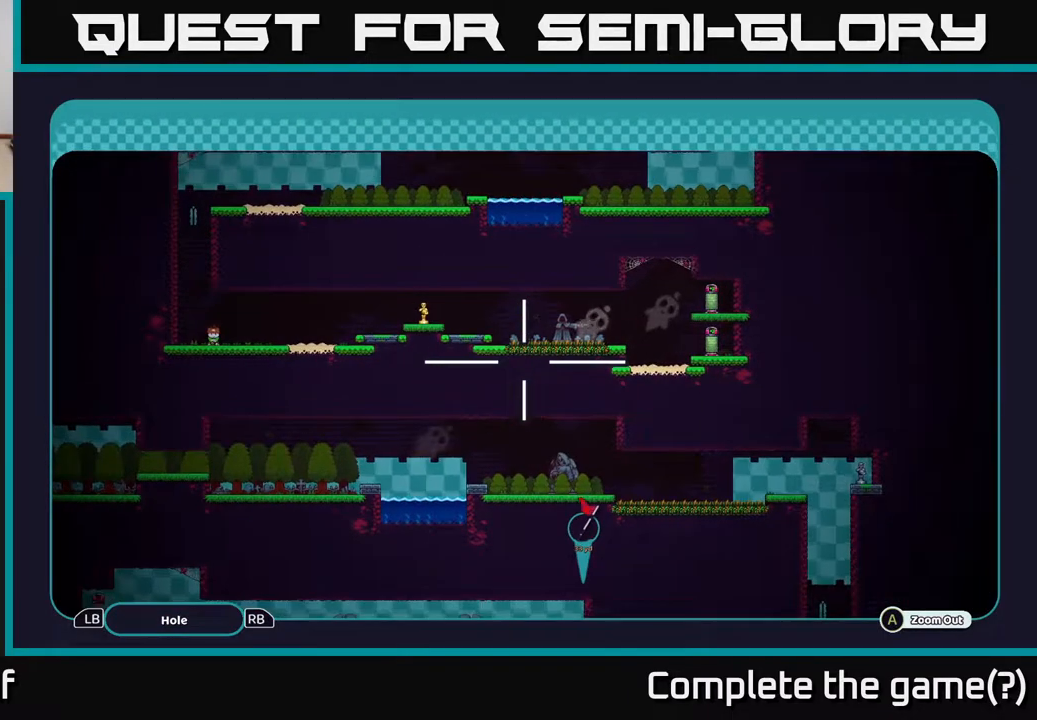
{"buttons": ["A"], "left_stick": "center", "right_stick": "center", "events": []}
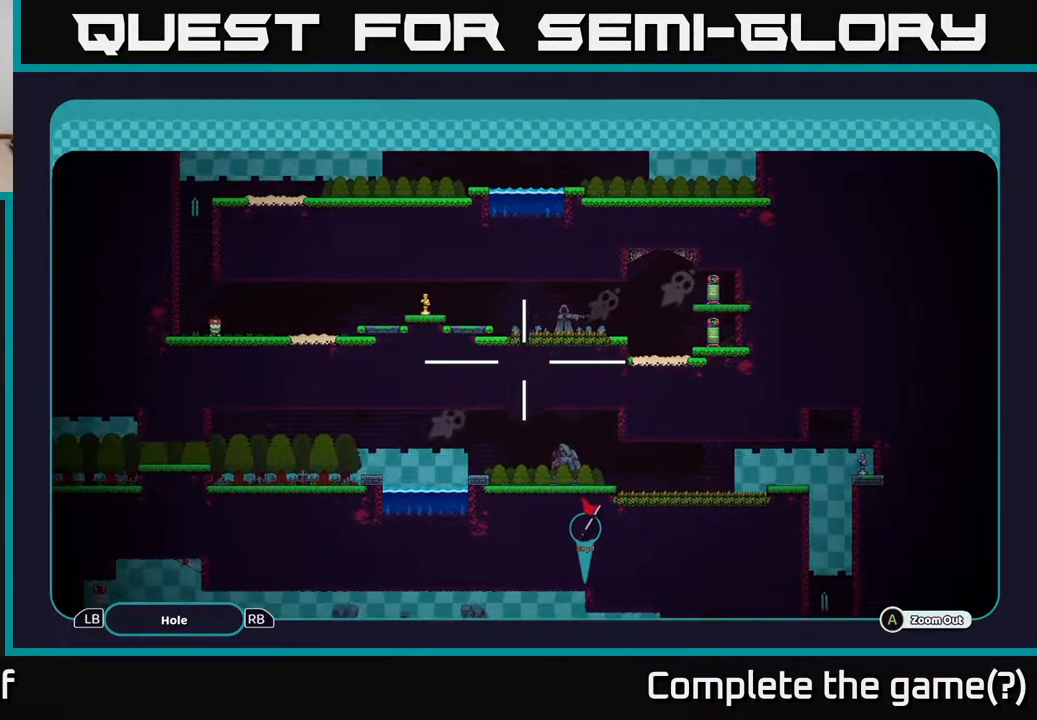
{"buttons": ["A"], "left_stick": "up", "right_stick": "center", "events": [[17, "left_stick", "down"], [150, "left_stick", "down-left"], [250, "left_stick", "center"], [317, "left_stick", "up"]]}
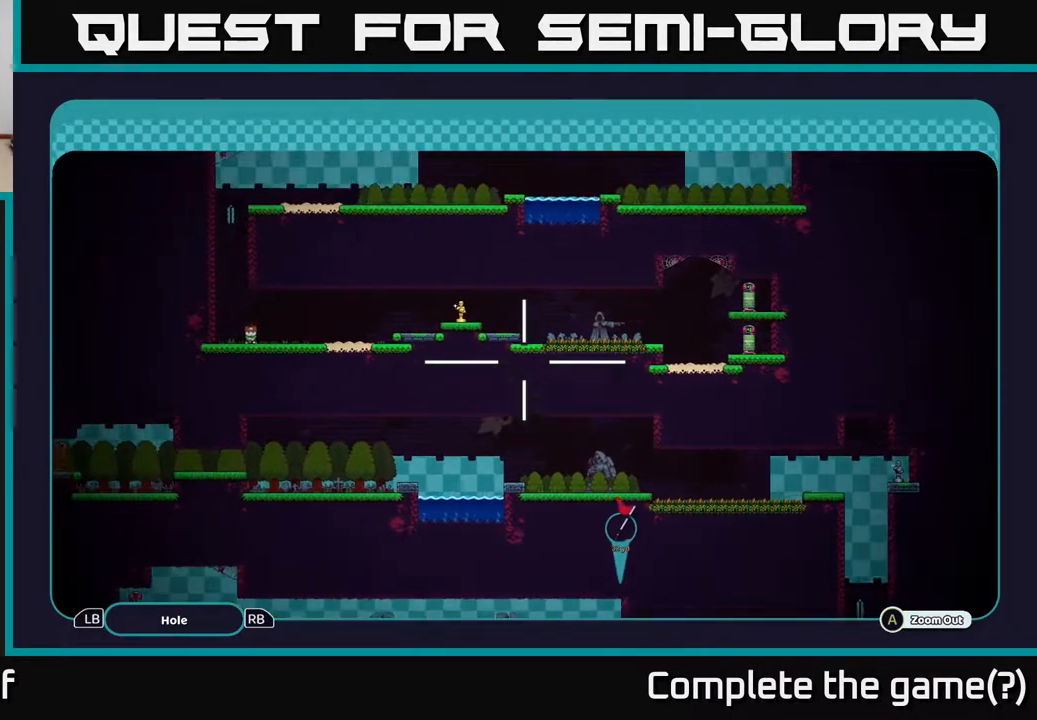
{"buttons": ["A"], "left_stick": "center", "right_stick": "center", "events": [[100, "left_stick", "center"]]}
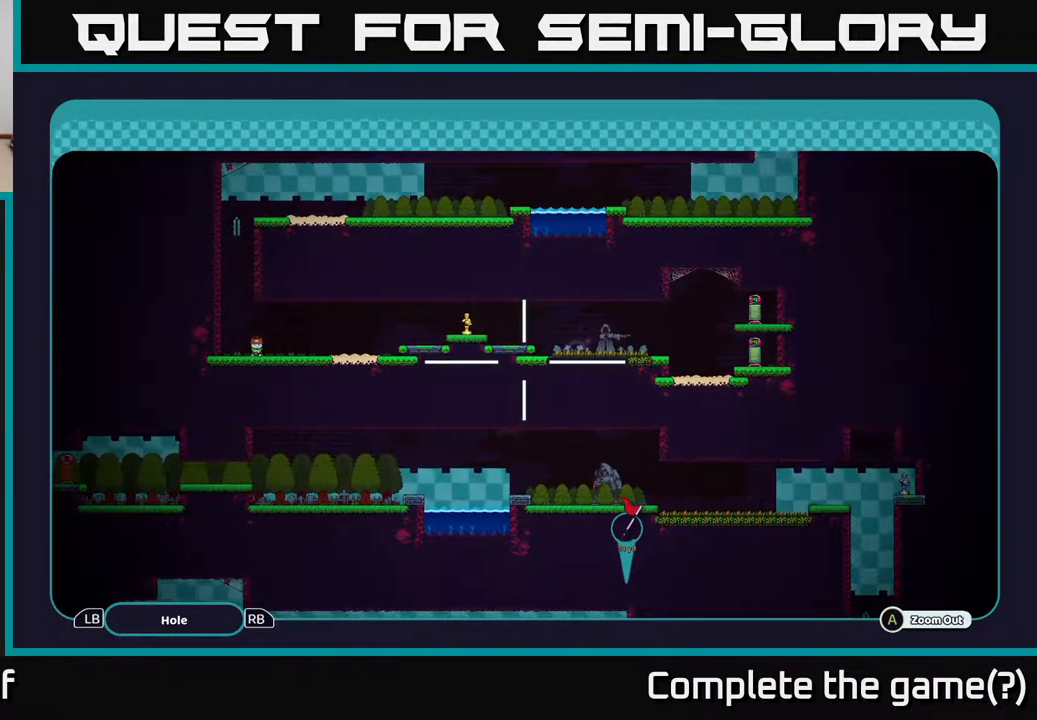
{"buttons": ["A"], "left_stick": "center", "right_stick": "center", "events": [[133, "left_stick", "up"], [283, "left_stick", "center"]]}
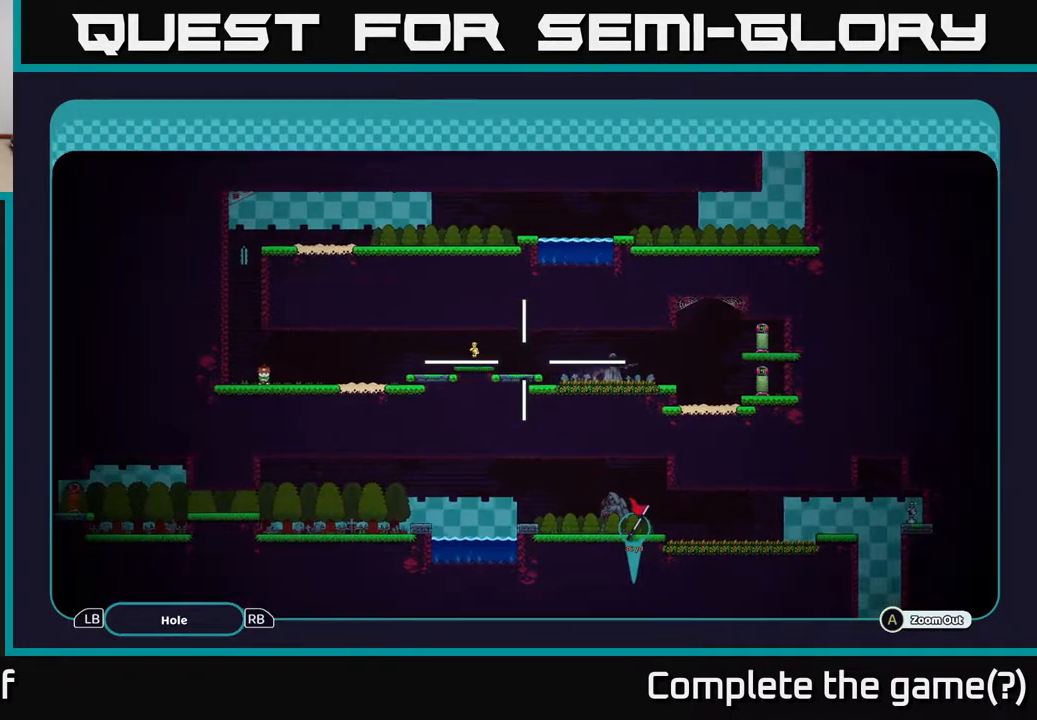
{"buttons": ["A"], "left_stick": "up-right", "right_stick": "center", "events": [[17, "left_stick", "left"], [67, "left_stick", "down-left"], [217, "left_stick", "center"], [267, "left_stick", "up-right"]]}
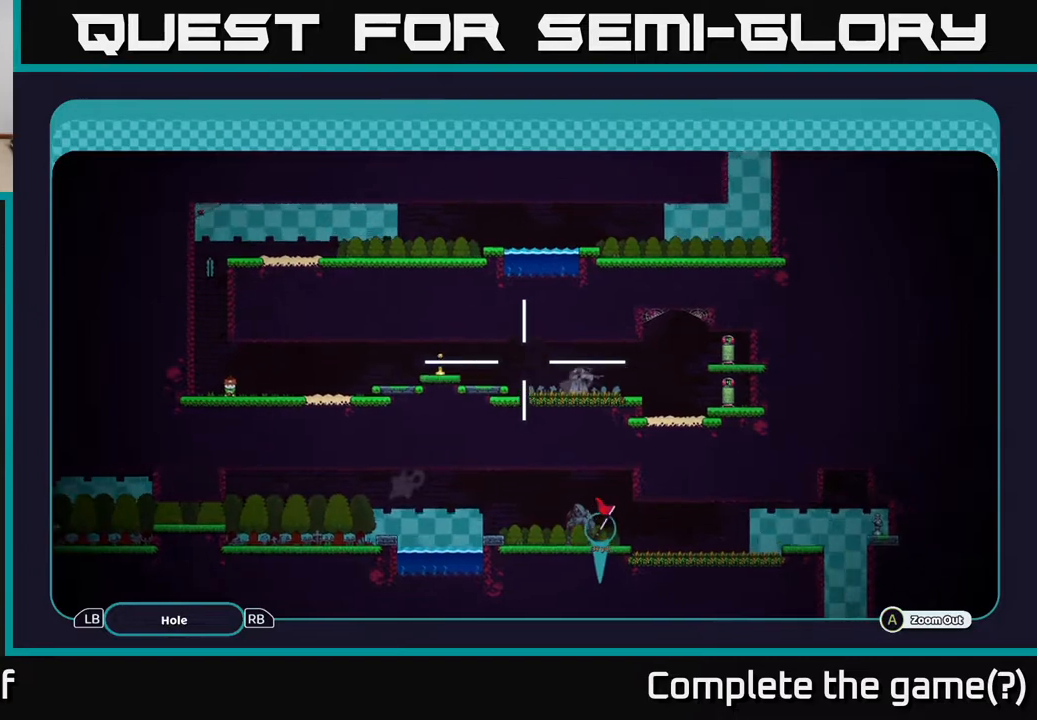
{"buttons": ["A"], "left_stick": "up-left", "right_stick": "center", "events": [[50, "left_stick", "down-right"], [217, "left_stick", "down-left"], [350, "left_stick", "up-left"]]}
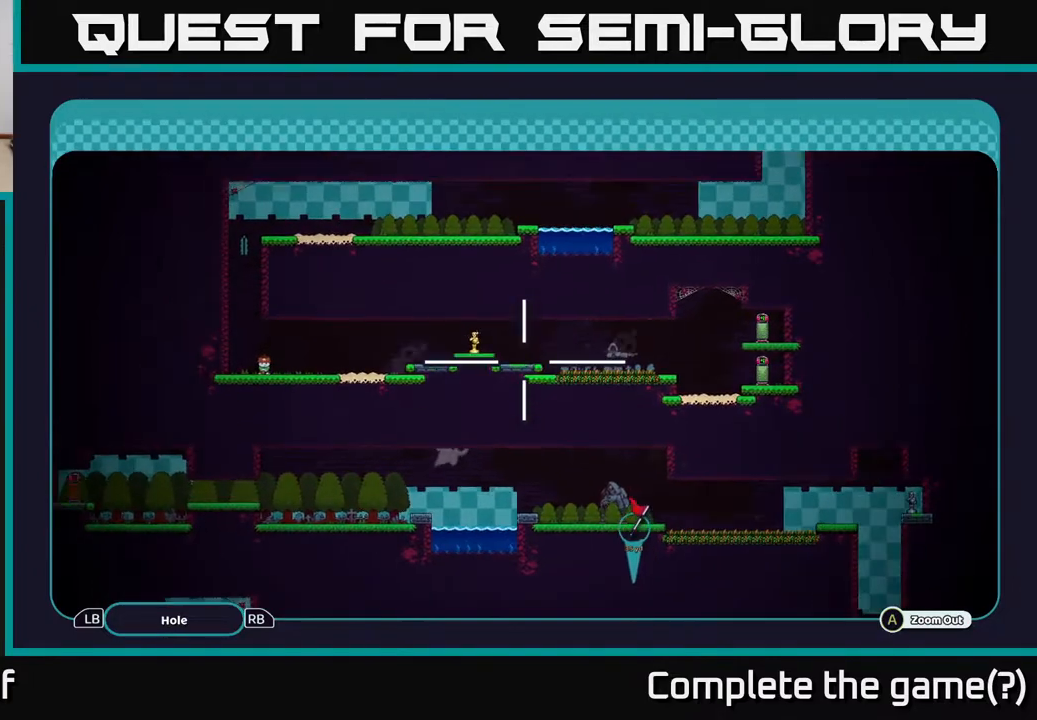
{"buttons": ["A"], "left_stick": "center", "right_stick": "center", "events": [[33, "left_stick", "center"], [133, "left_stick", "down-left"], [350, "left_stick", "center"]]}
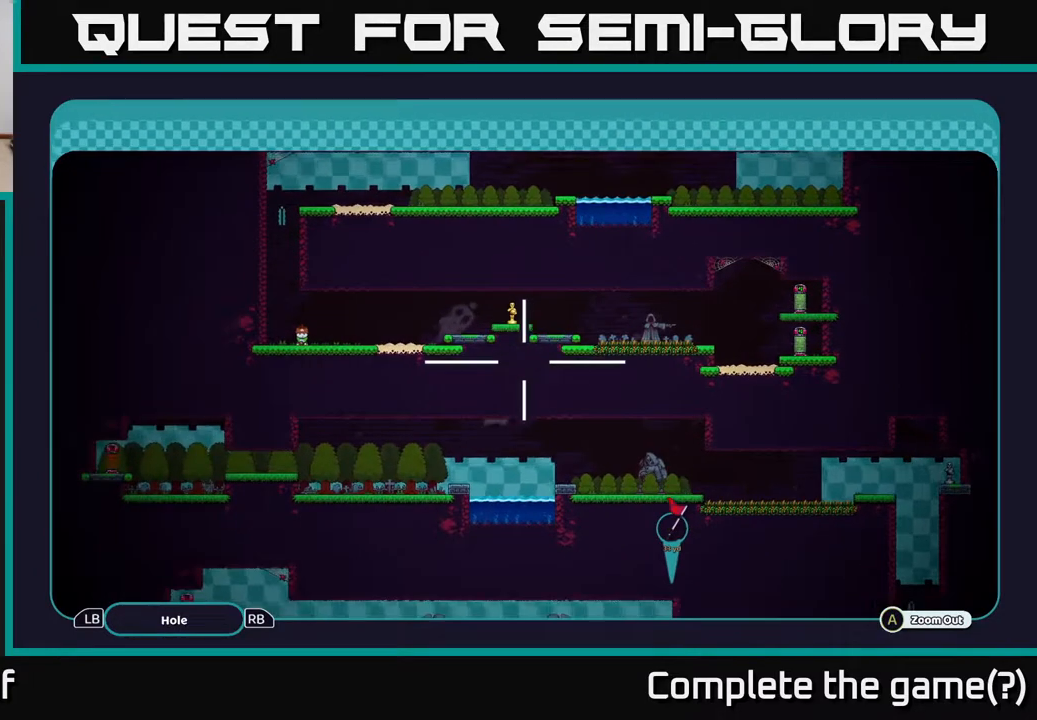
{"buttons": ["A"], "left_stick": "center", "right_stick": "center", "events": []}
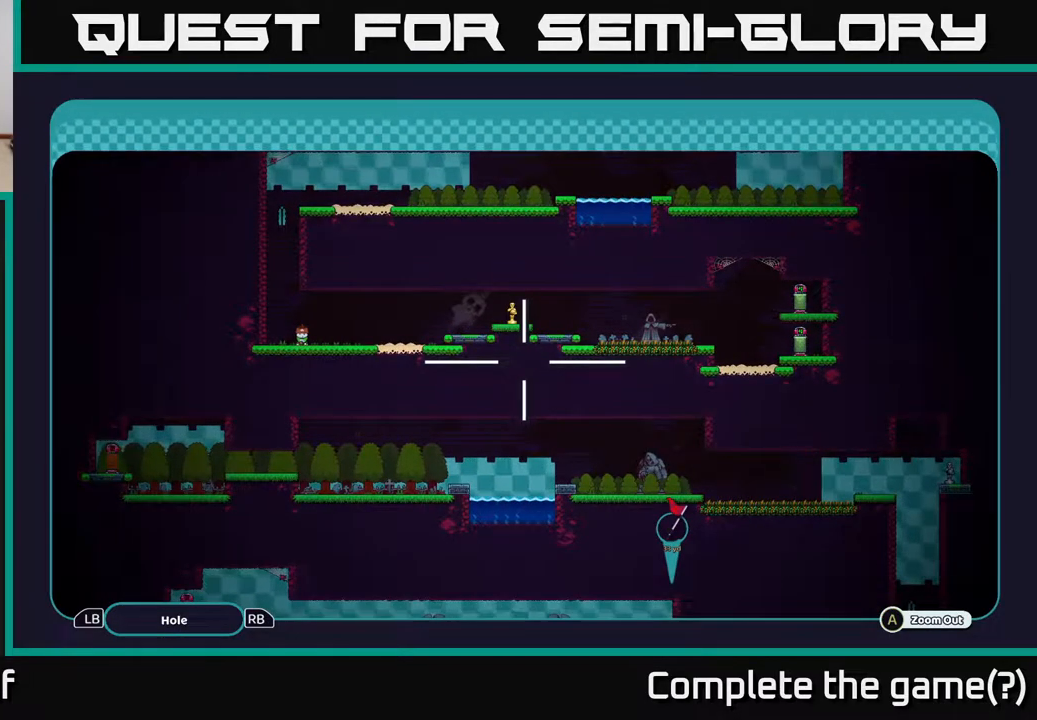
{"buttons": ["A"], "left_stick": "center", "right_stick": "center", "events": []}
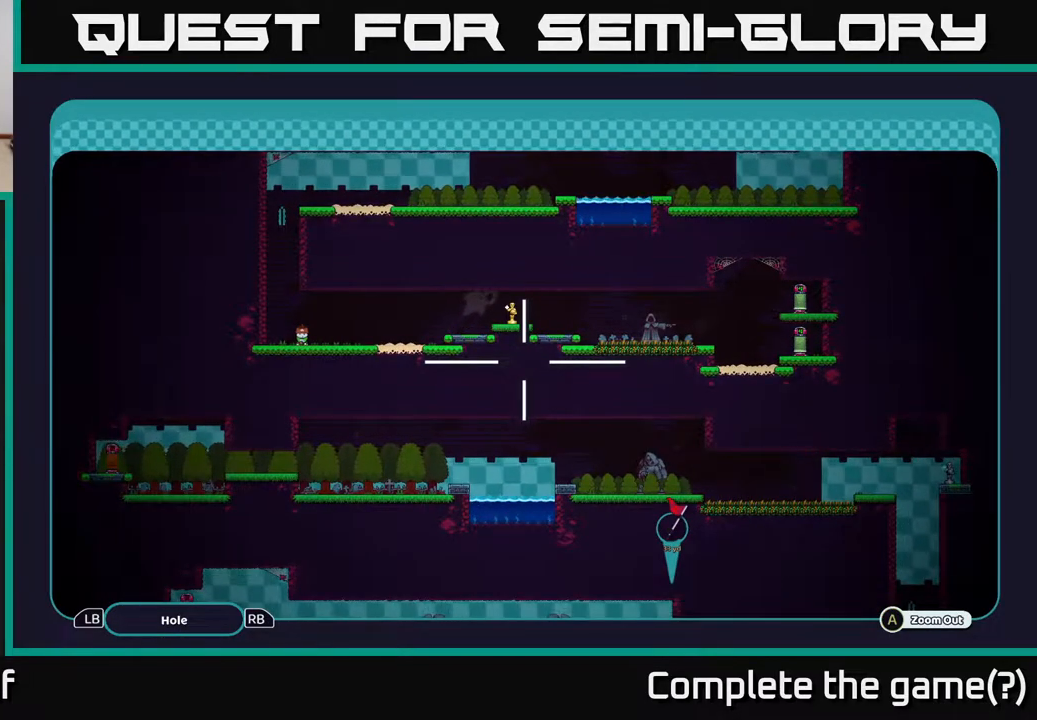
{"buttons": ["A"], "left_stick": "down-left", "right_stick": "center", "events": [[317, "left_stick", "down"], [400, "left_stick", "down-left"]]}
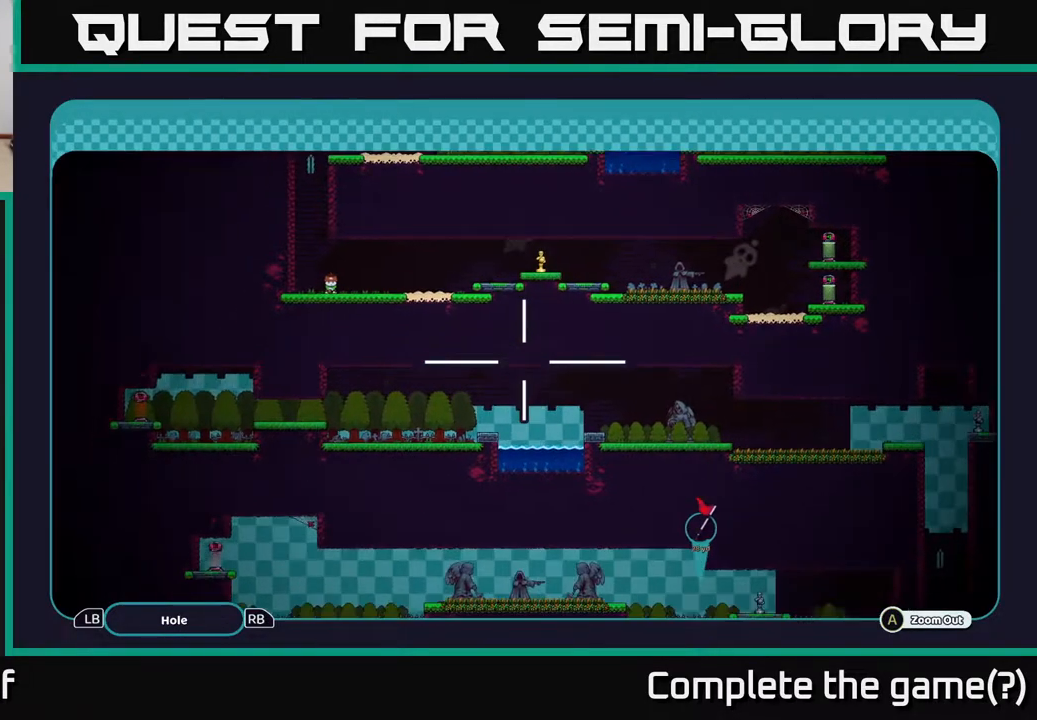
{"buttons": ["A"], "left_stick": "up-right", "right_stick": "center", "events": [[183, "left_stick", "up-left"], [250, "left_stick", "up"], [400, "left_stick", "up-right"]]}
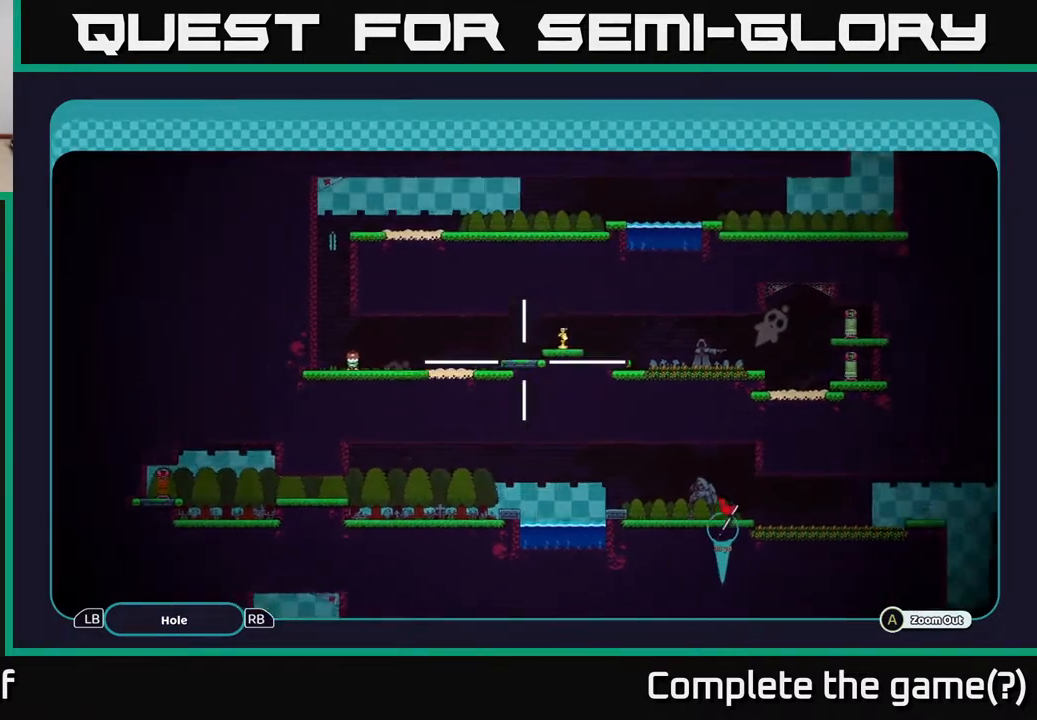
{"buttons": ["A"], "left_stick": "center", "right_stick": "center", "events": [[50, "left_stick", "right"], [300, "left_stick", "center"]]}
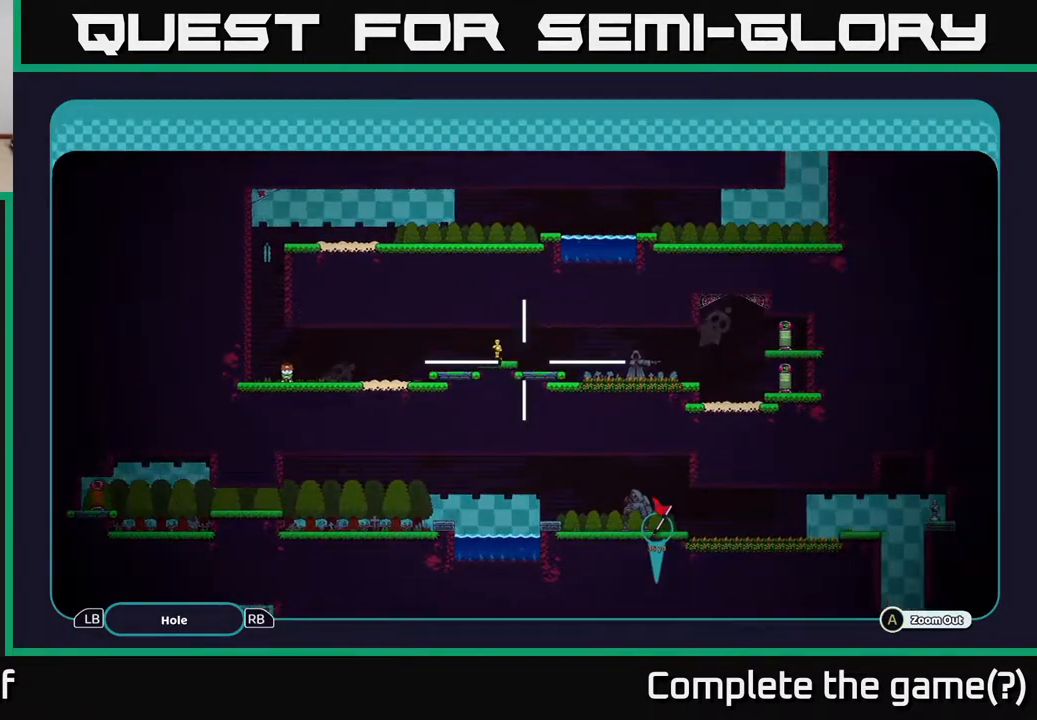
{"buttons": ["A"], "left_stick": "center", "right_stick": "center", "events": [[17, "left_stick", "right"], [267, "left_stick", "center"]]}
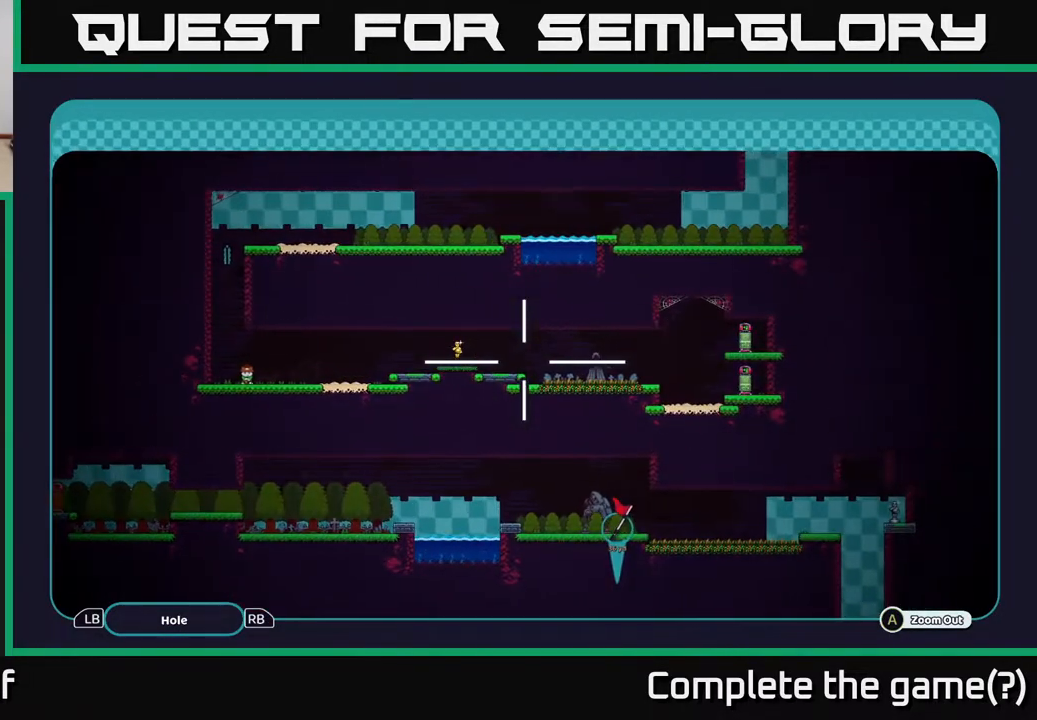
{"buttons": ["A"], "left_stick": "right", "right_stick": "center", "events": [[317, "left_stick", "right"]]}
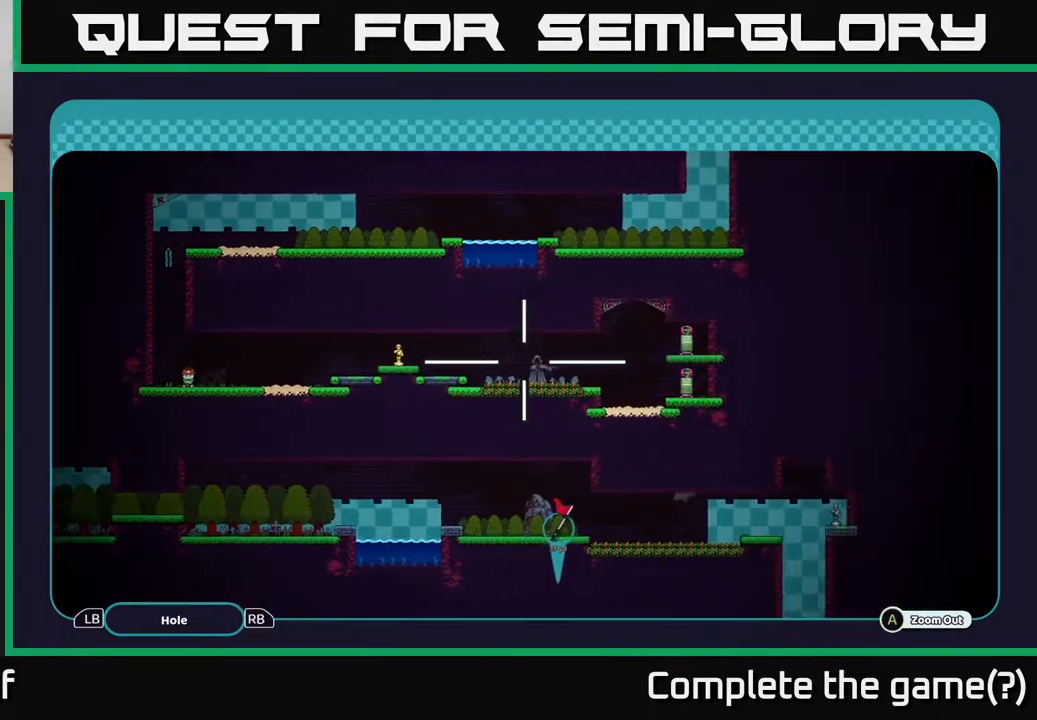
{"buttons": ["A"], "left_stick": "down-right", "right_stick": "center", "events": [[233, "left_stick", "center"], [400, "left_stick", "down-right"]]}
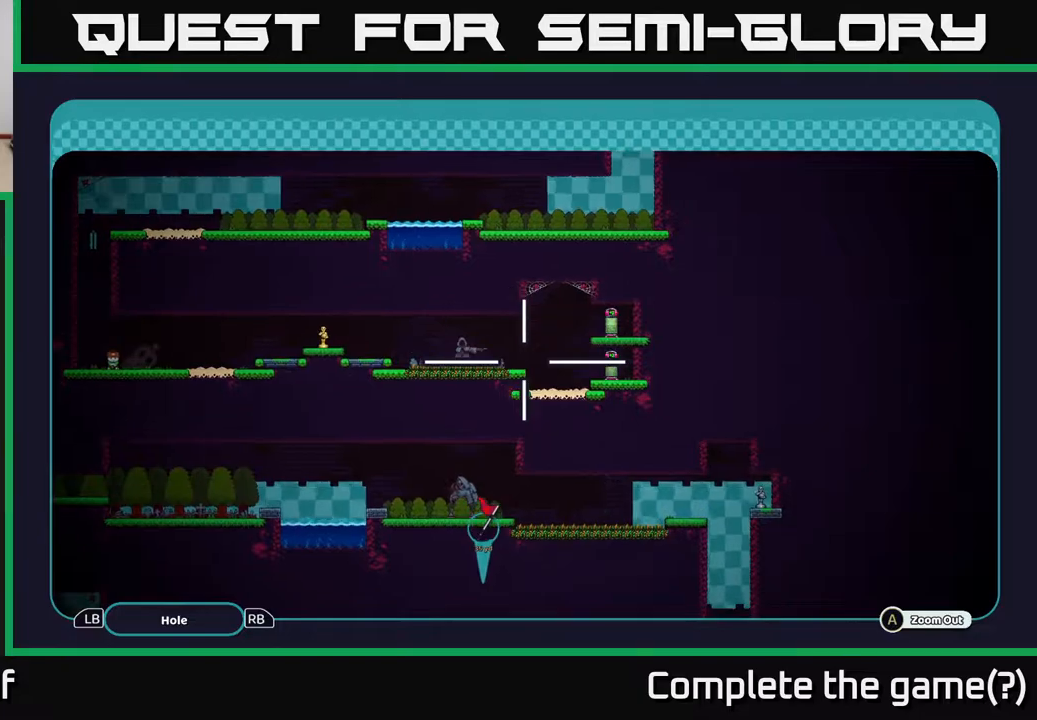
{"buttons": ["A"], "left_stick": "center", "right_stick": "center", "events": [[33, "left_stick", "center"], [333, "left_stick", "down-left"], [383, "left_stick", "center"]]}
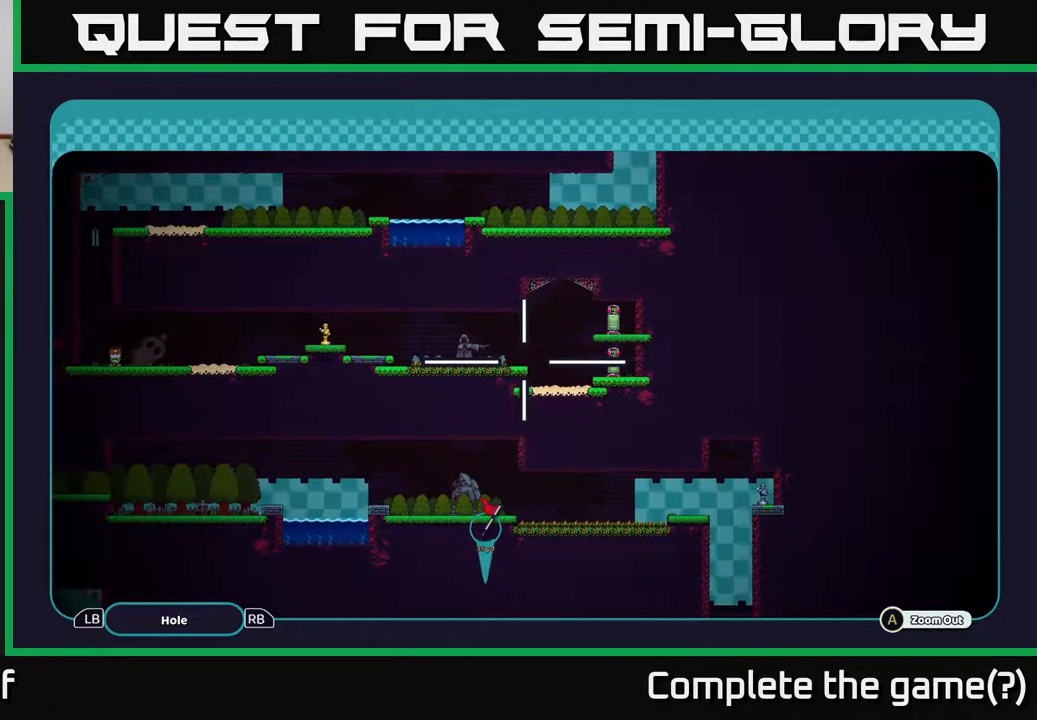
{"buttons": ["A"], "left_stick": "center", "right_stick": "center", "events": [[150, "left_stick", "left"], [200, "left_stick", "center"]]}
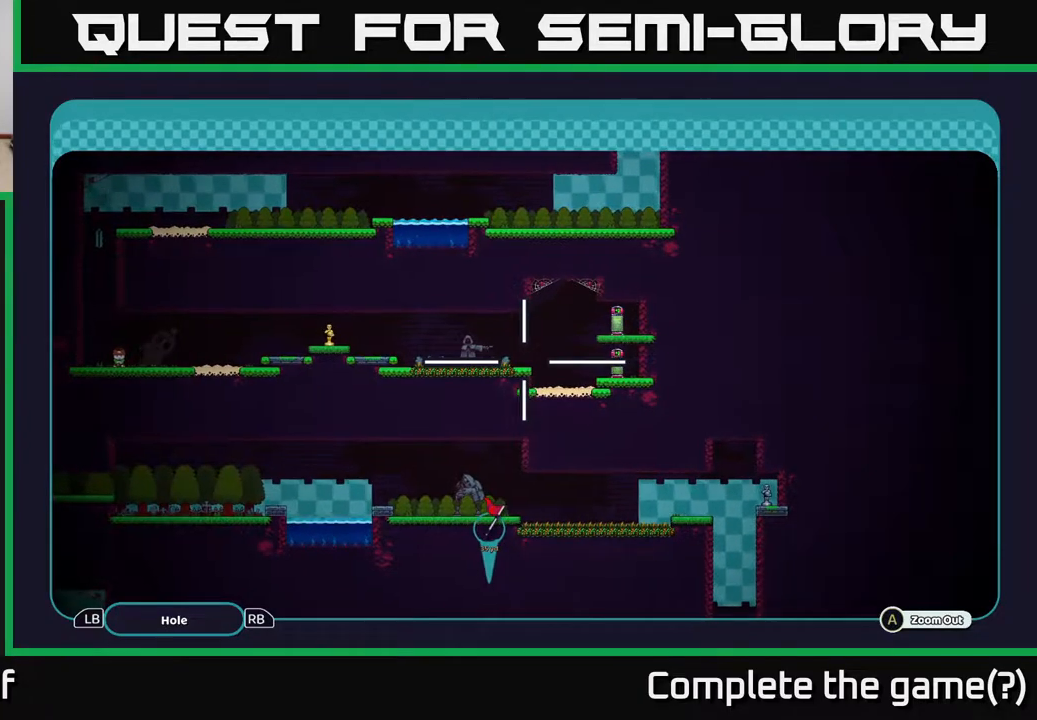
{"buttons": ["A"], "left_stick": "center", "right_stick": "center", "events": []}
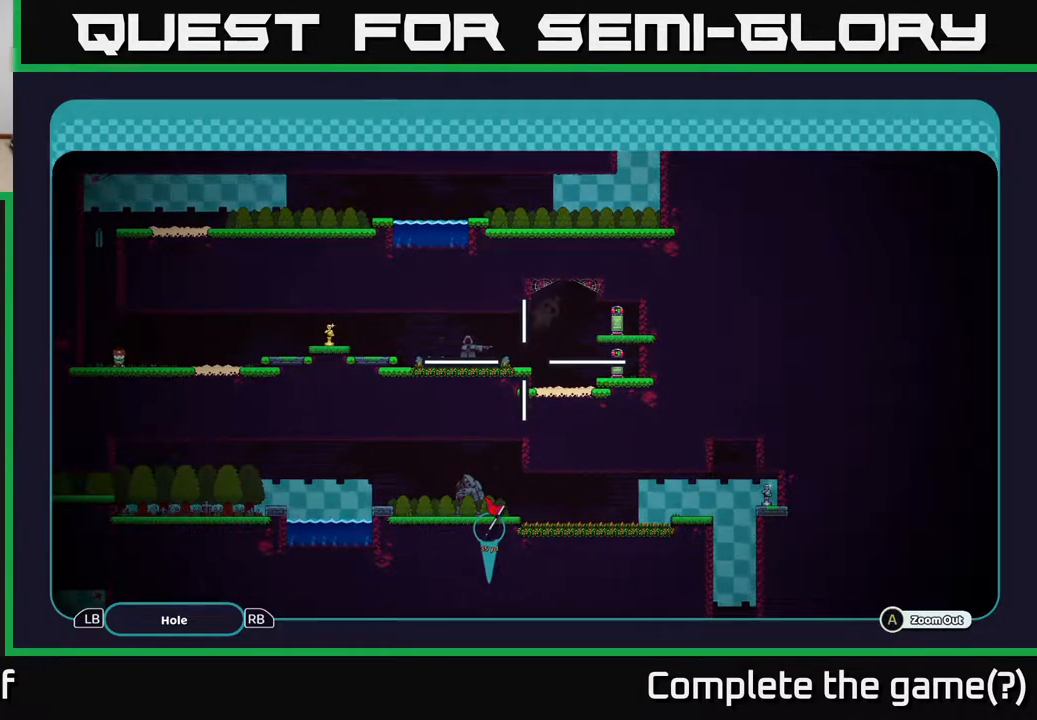
{"buttons": ["A"], "left_stick": "center", "right_stick": "center", "events": []}
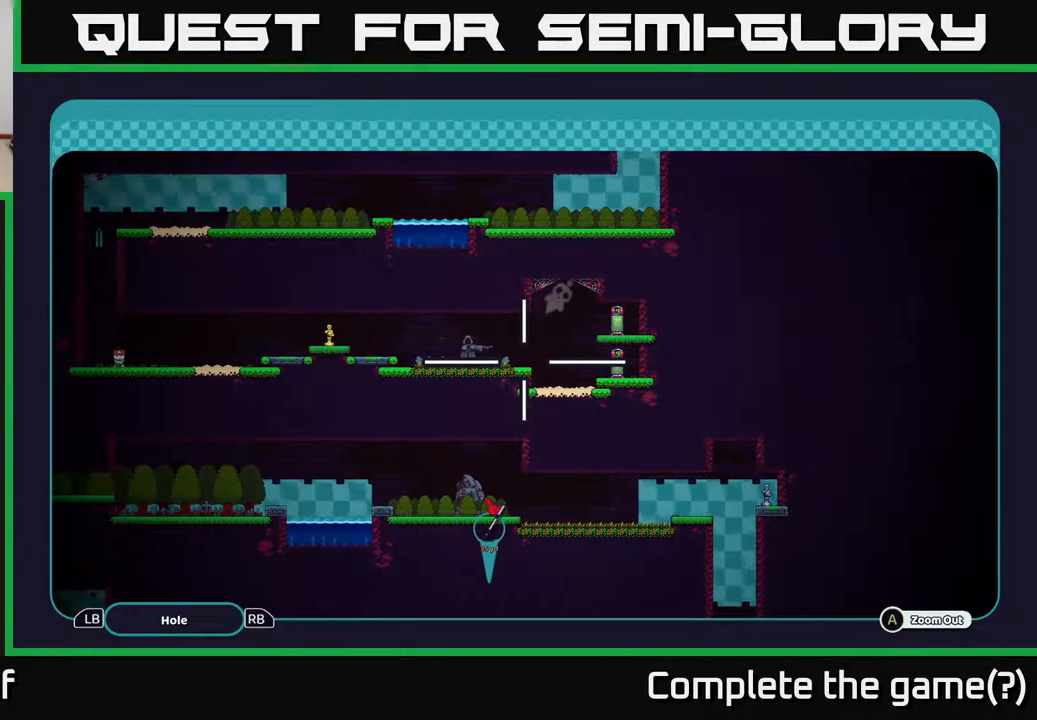
{"buttons": ["A"], "left_stick": "center", "right_stick": "center", "events": []}
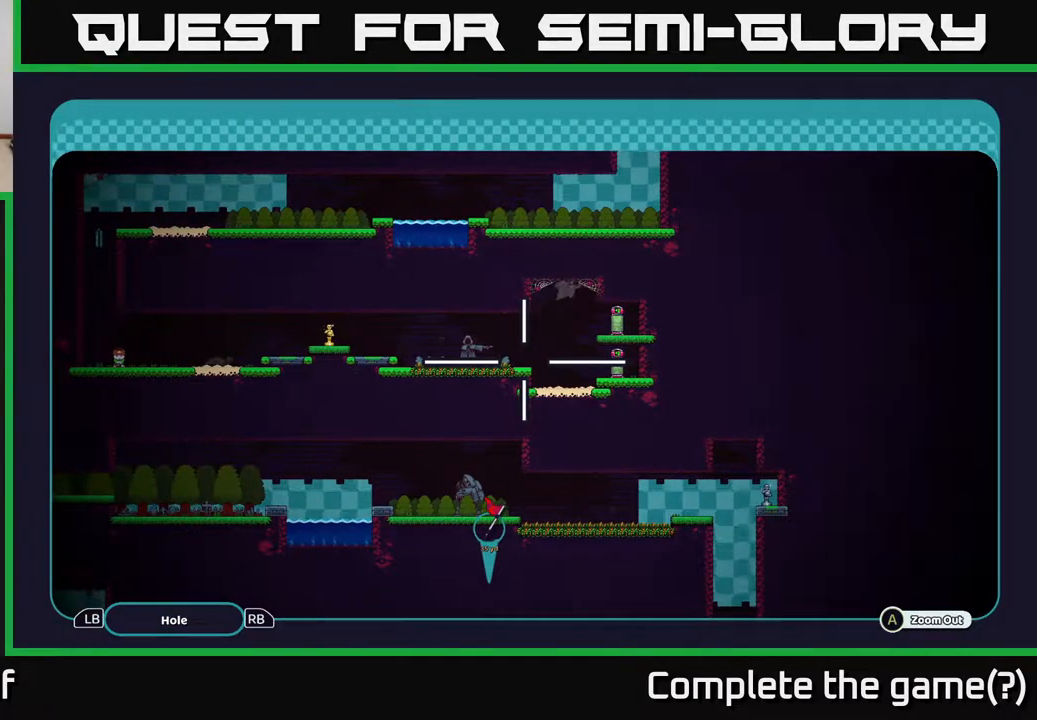
{"buttons": ["A"], "left_stick": "center", "right_stick": "center", "events": [[50, "left_stick", "right"], [433, "left_stick", "center"]]}